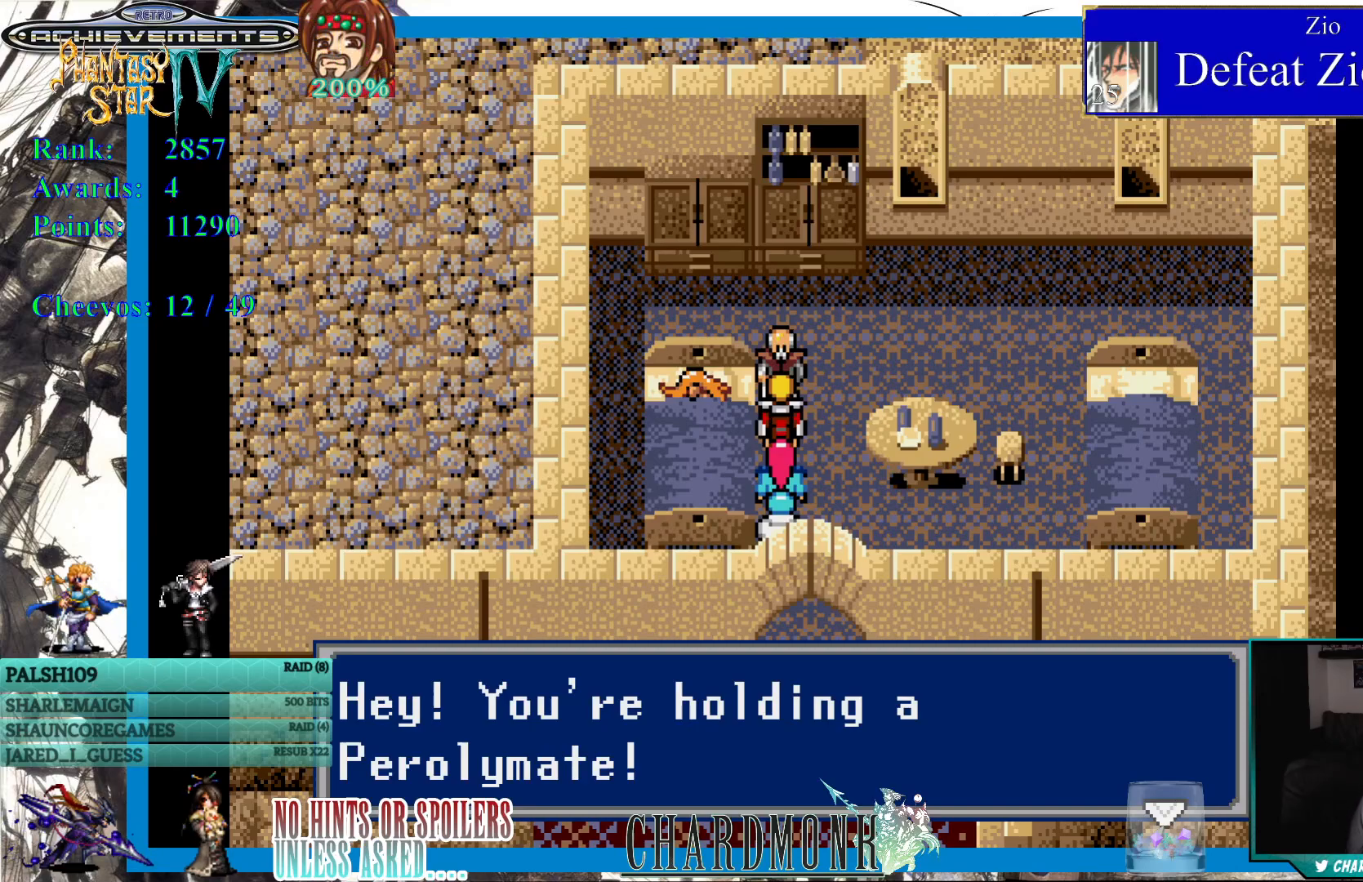
Gameplay with a controller (PlayStation layout); each line is a JSON object with the inputs held at the frame after it. "events" lists button and stick changes between this image and that frame as [ms after this image, input, new state], when the widget could be followed in between.
{"buttons": [], "left_stick": "center", "right_stick": "center", "events": [[250, "CIRCLE", "down"], [367, "CIRCLE", "up"]]}
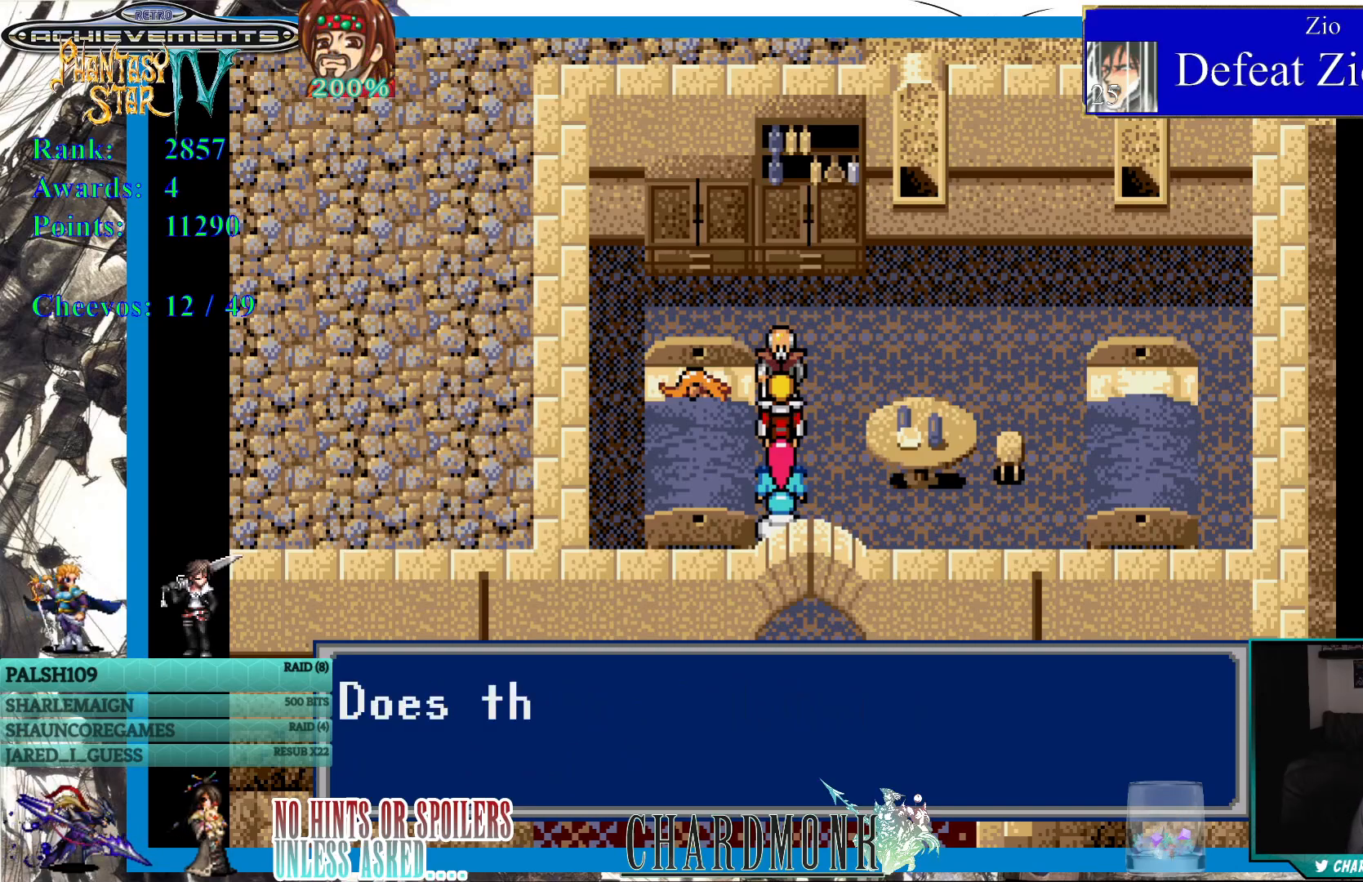
{"buttons": [], "left_stick": "center", "right_stick": "center", "events": []}
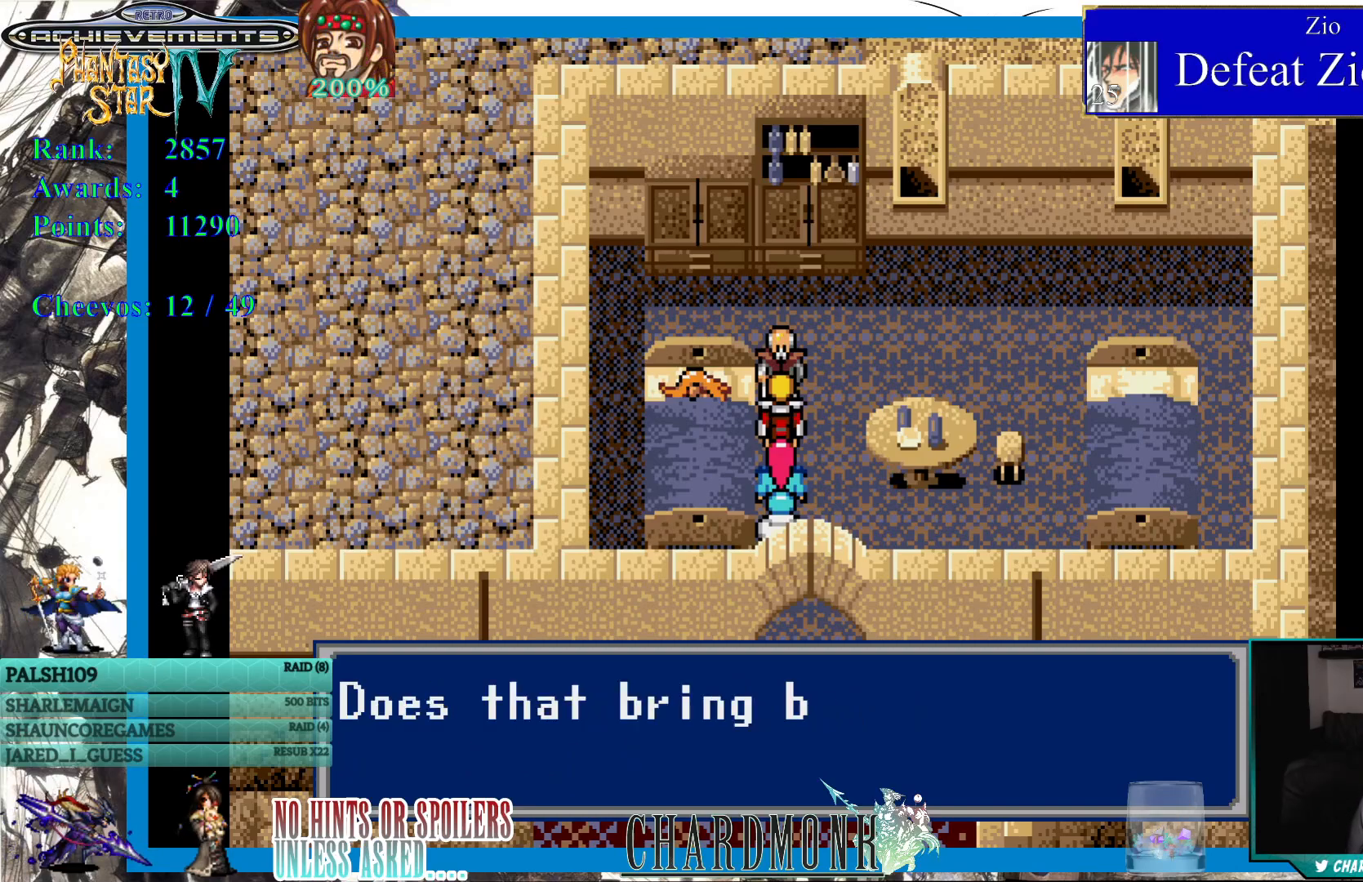
{"buttons": [], "left_stick": "center", "right_stick": "center", "events": []}
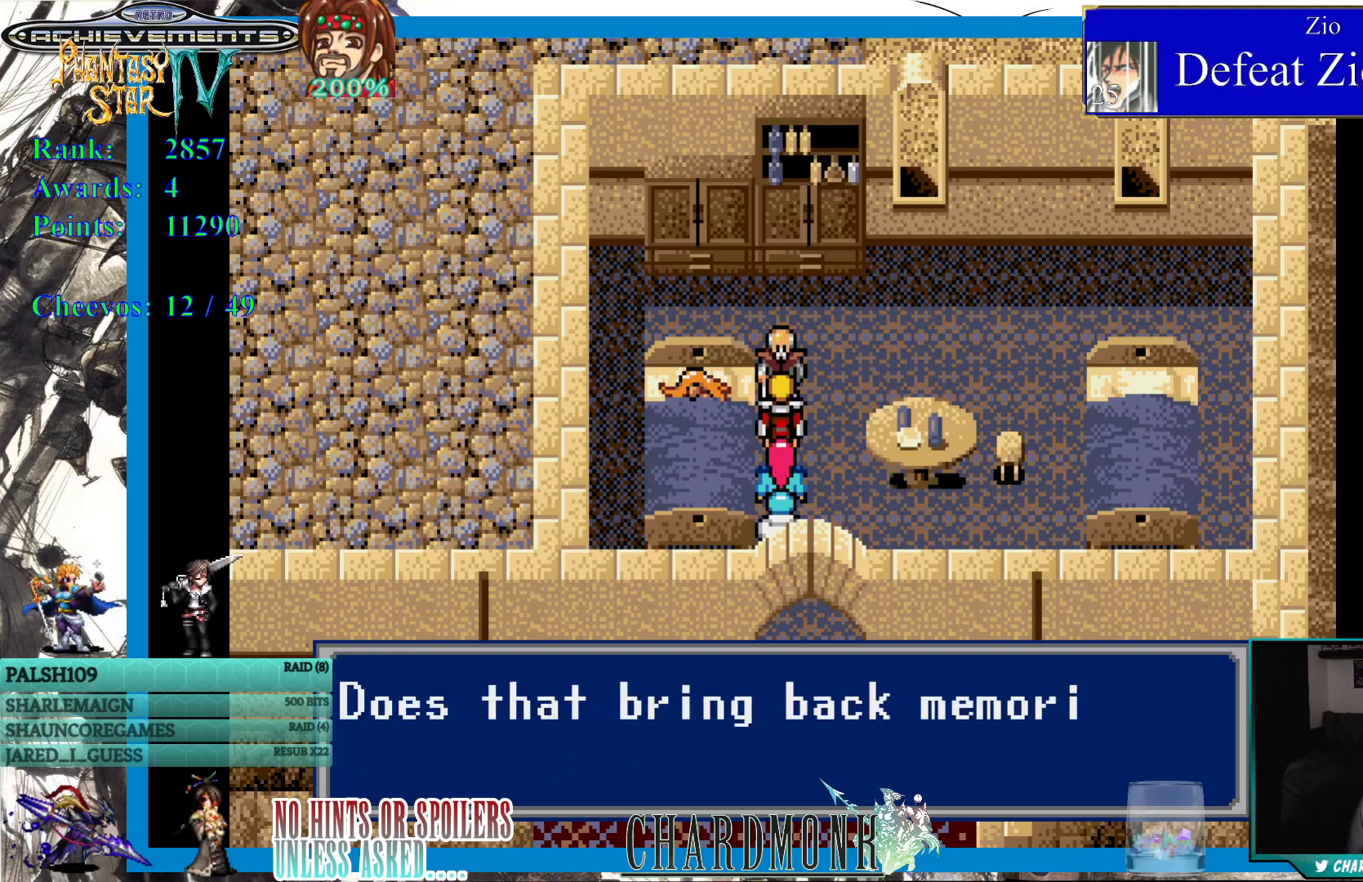
{"buttons": [], "left_stick": "center", "right_stick": "center", "events": []}
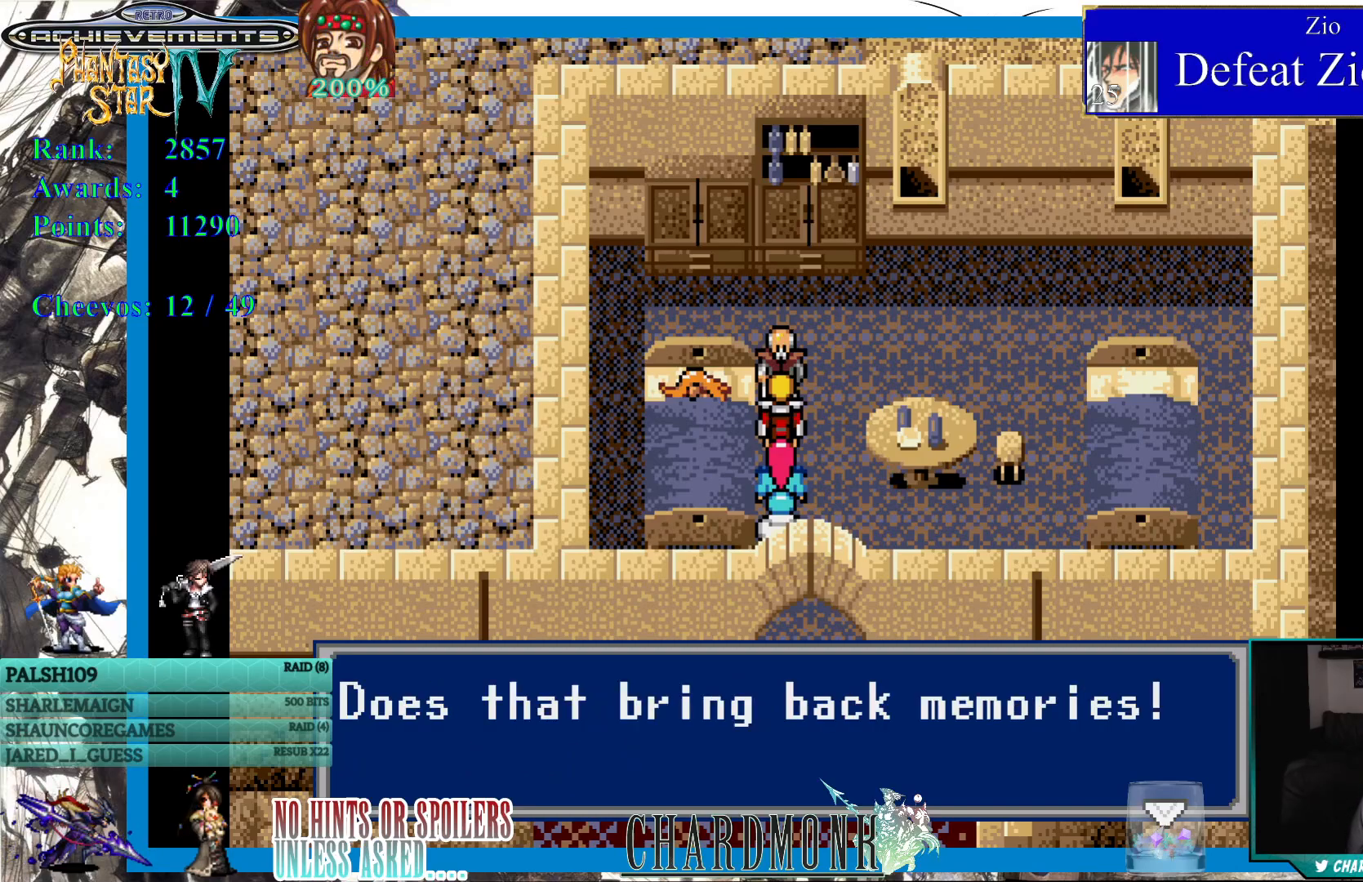
{"buttons": ["CIRCLE"], "left_stick": "center", "right_stick": "center", "events": [[467, "CIRCLE", "down"]]}
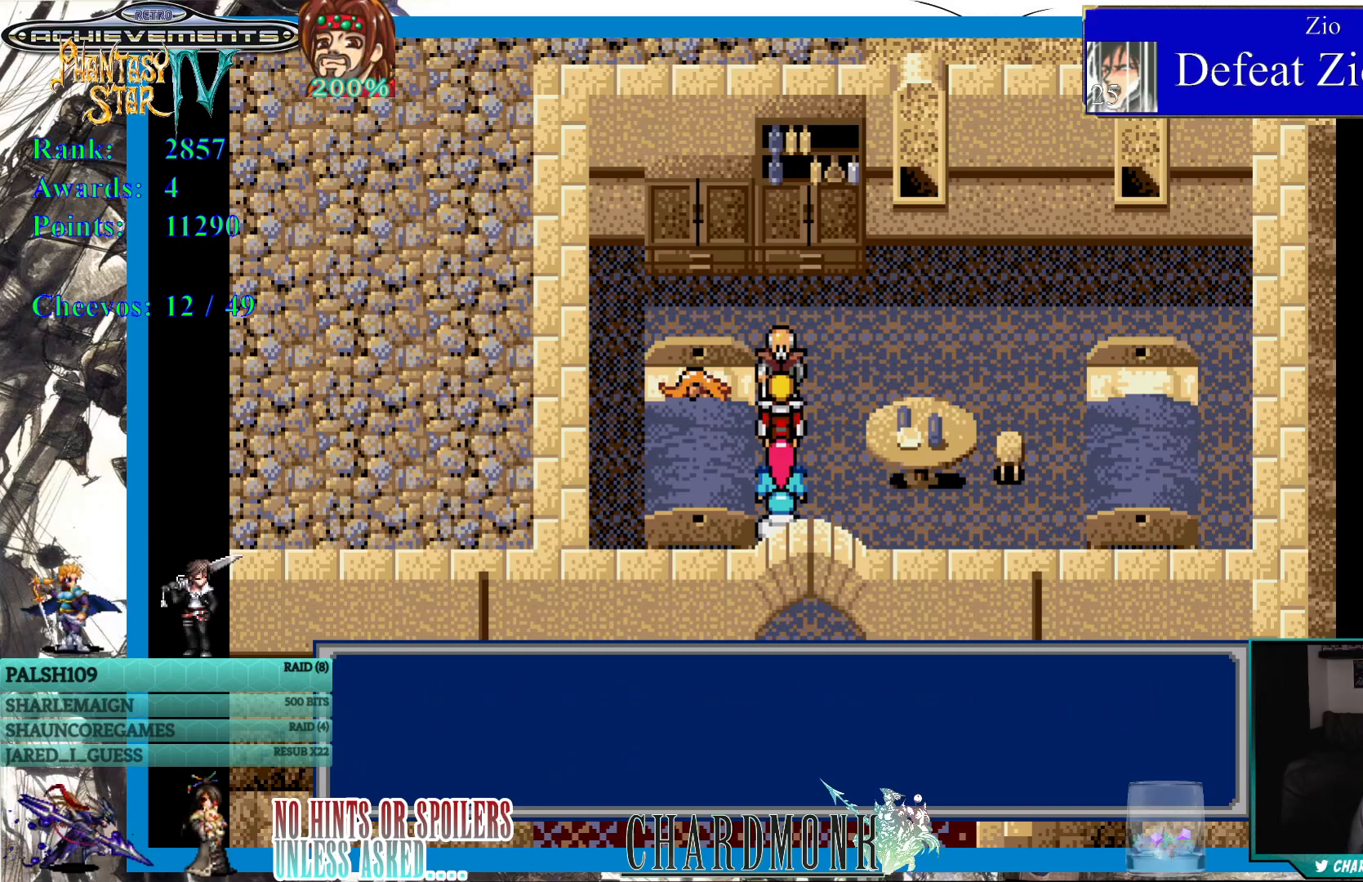
{"buttons": [], "left_stick": "center", "right_stick": "center", "events": [[83, "CIRCLE", "up"]]}
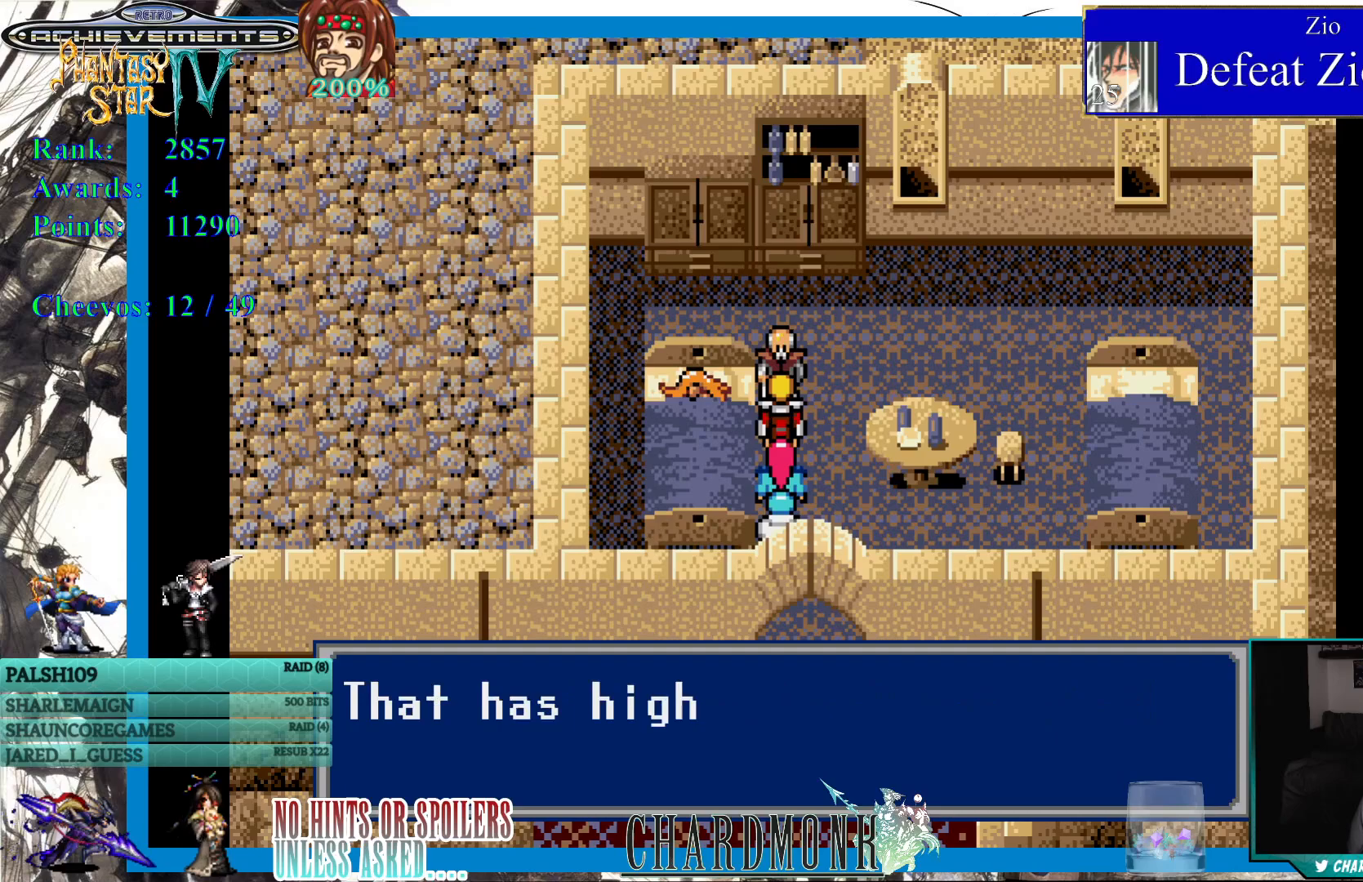
{"buttons": [], "left_stick": "center", "right_stick": "center", "events": []}
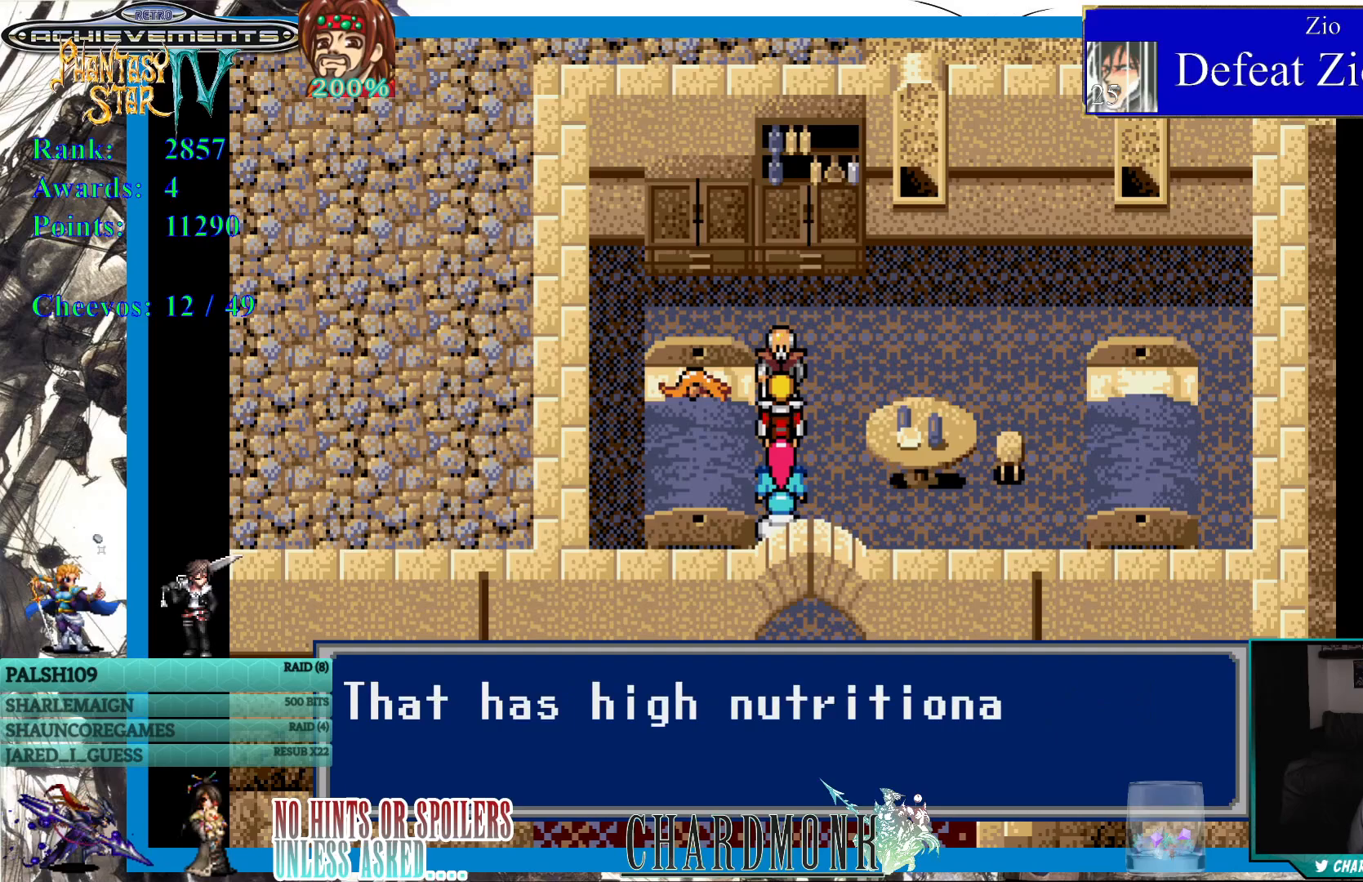
{"buttons": [], "left_stick": "center", "right_stick": "center", "events": []}
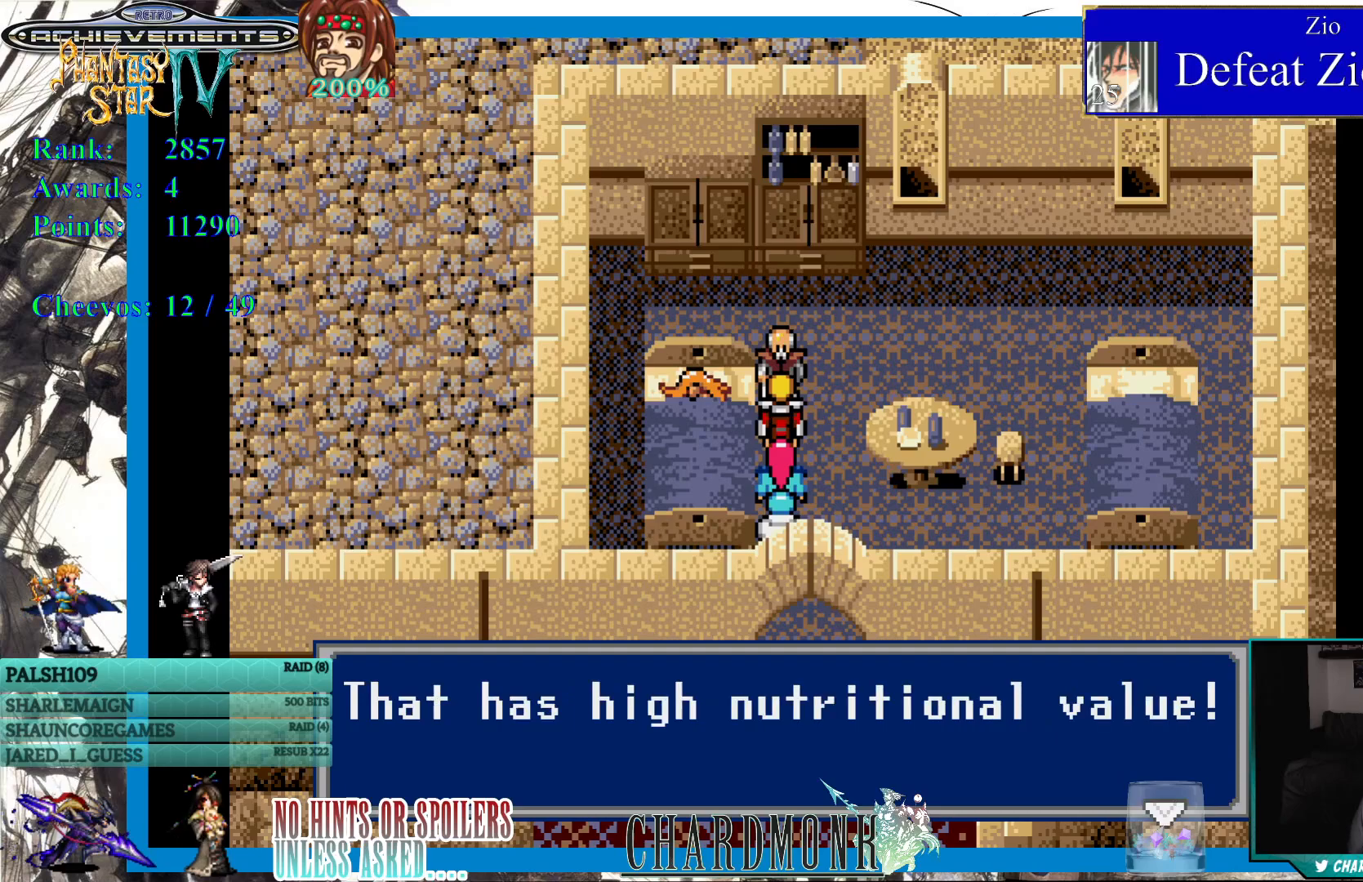
{"buttons": [], "left_stick": "center", "right_stick": "center", "events": []}
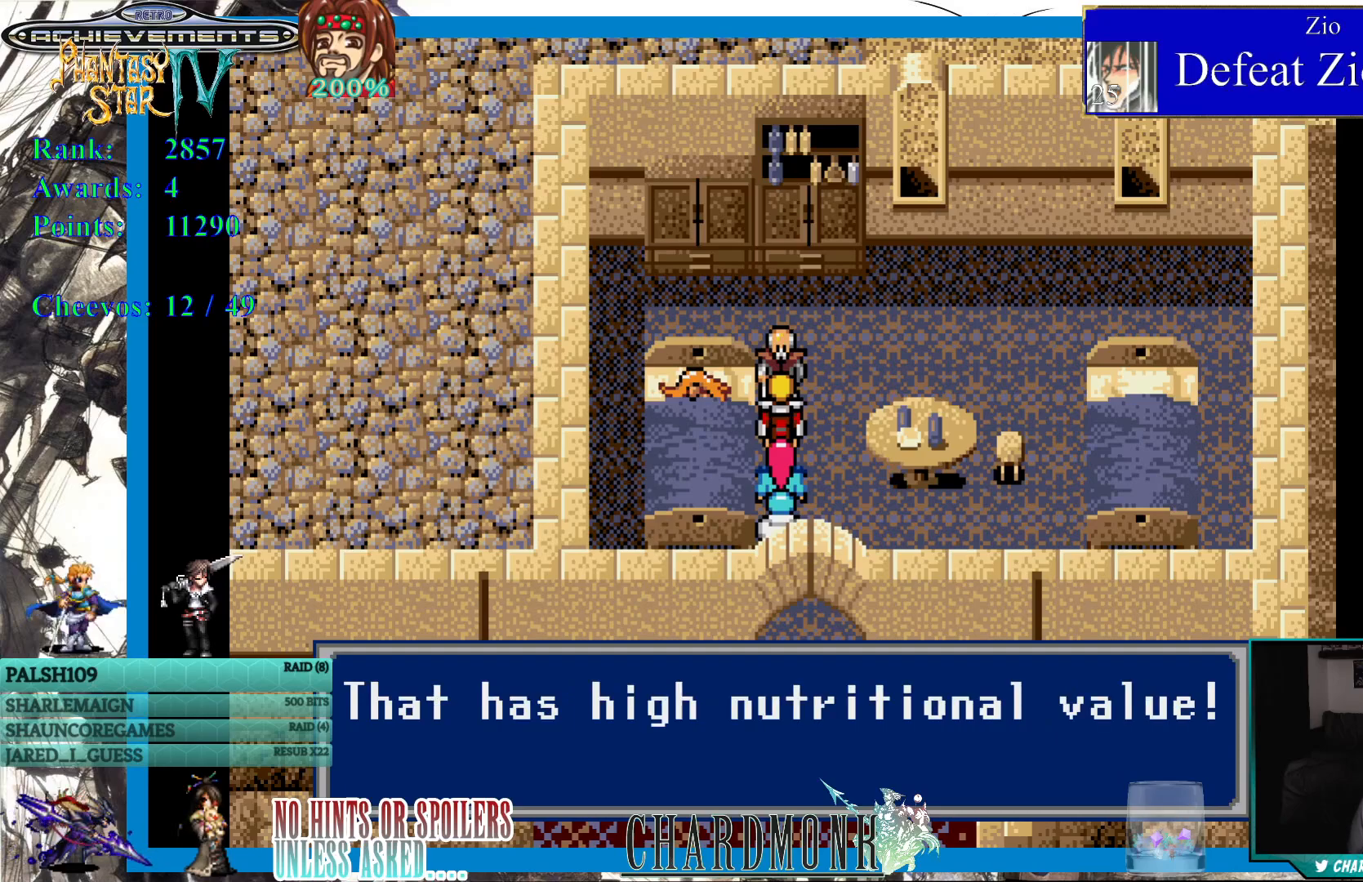
{"buttons": [], "left_stick": "center", "right_stick": "center", "events": []}
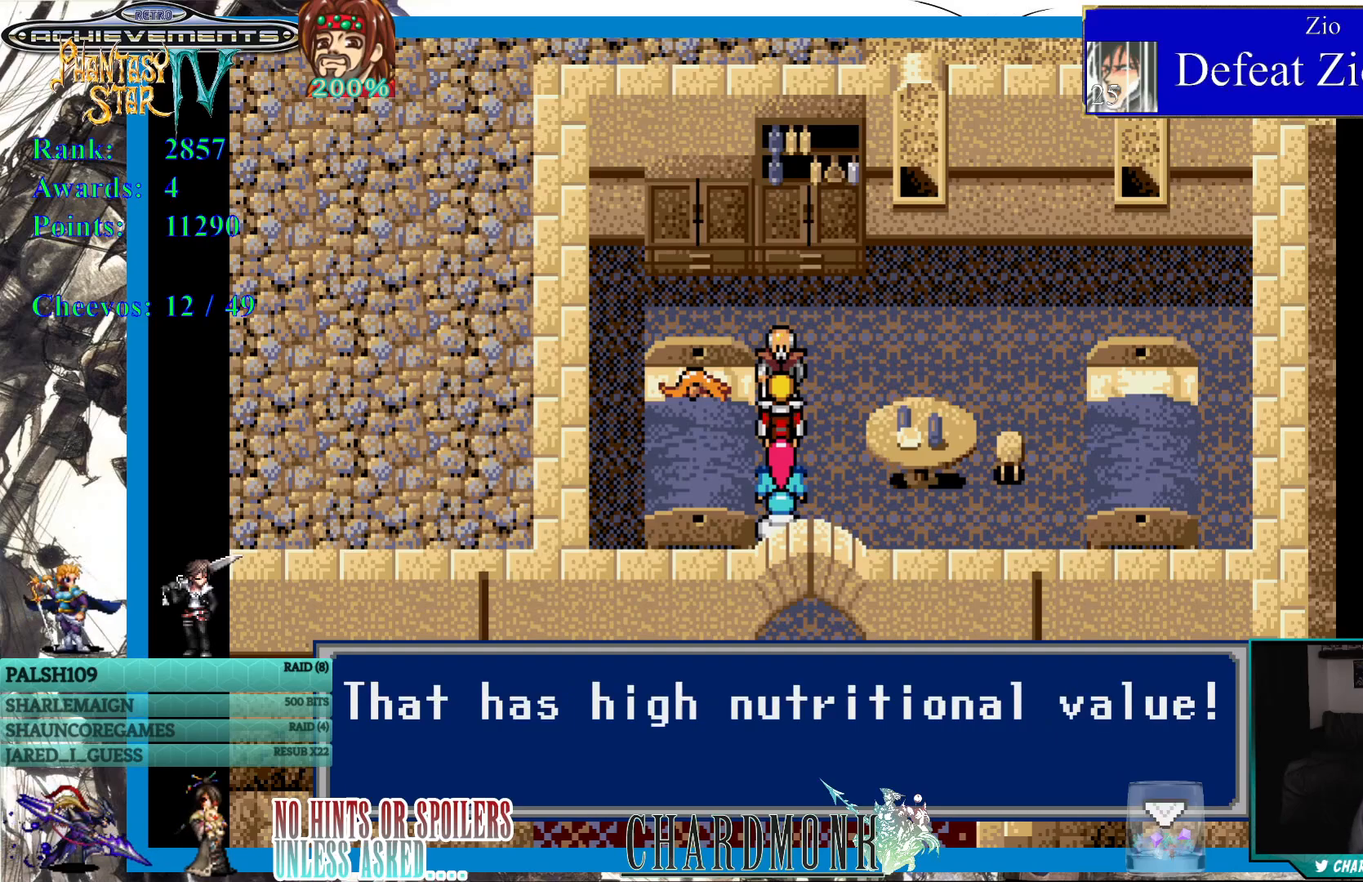
{"buttons": [], "left_stick": "center", "right_stick": "center", "events": []}
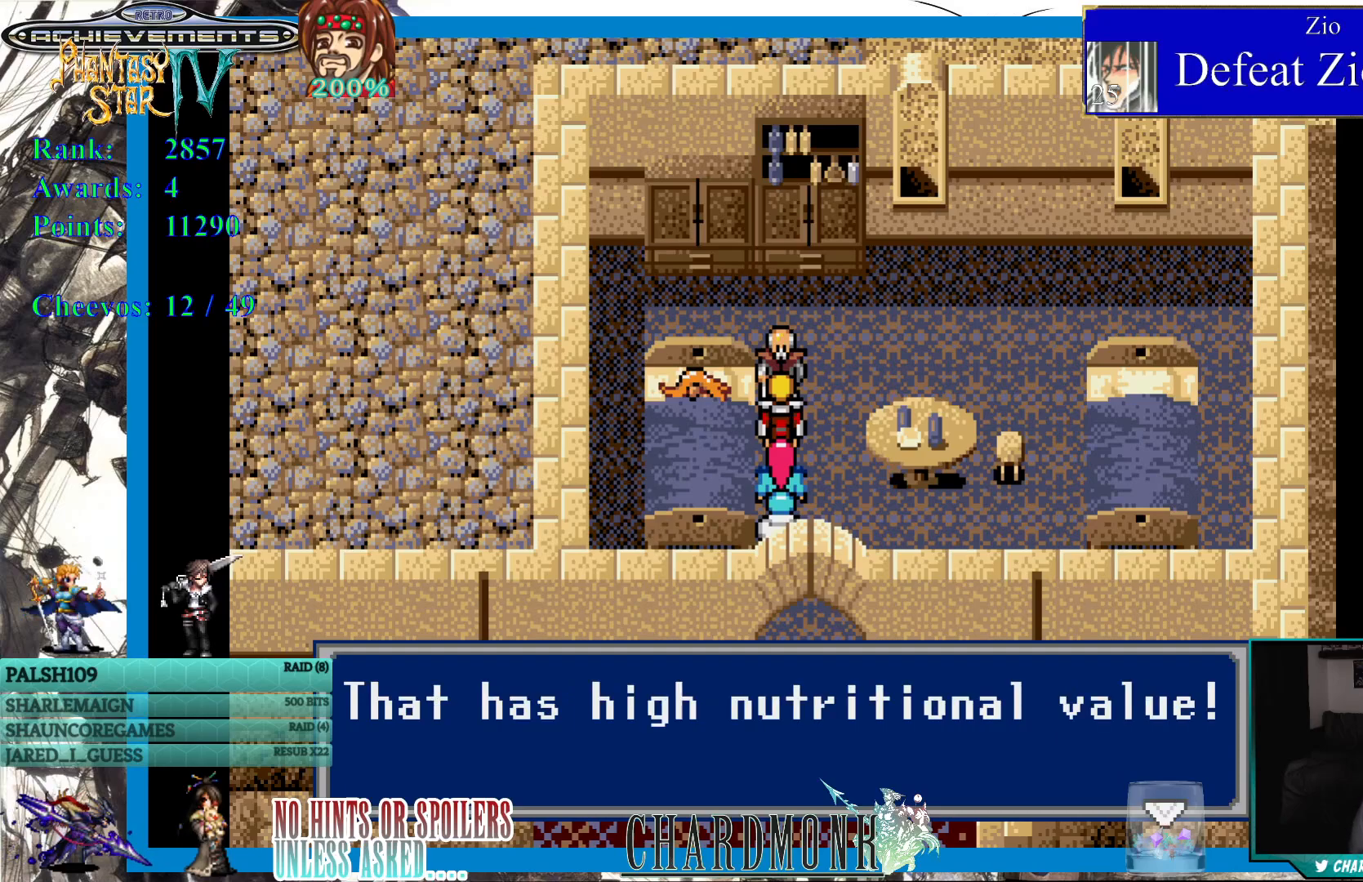
{"buttons": ["CIRCLE"], "left_stick": "center", "right_stick": "center", "events": [[467, "CIRCLE", "down"]]}
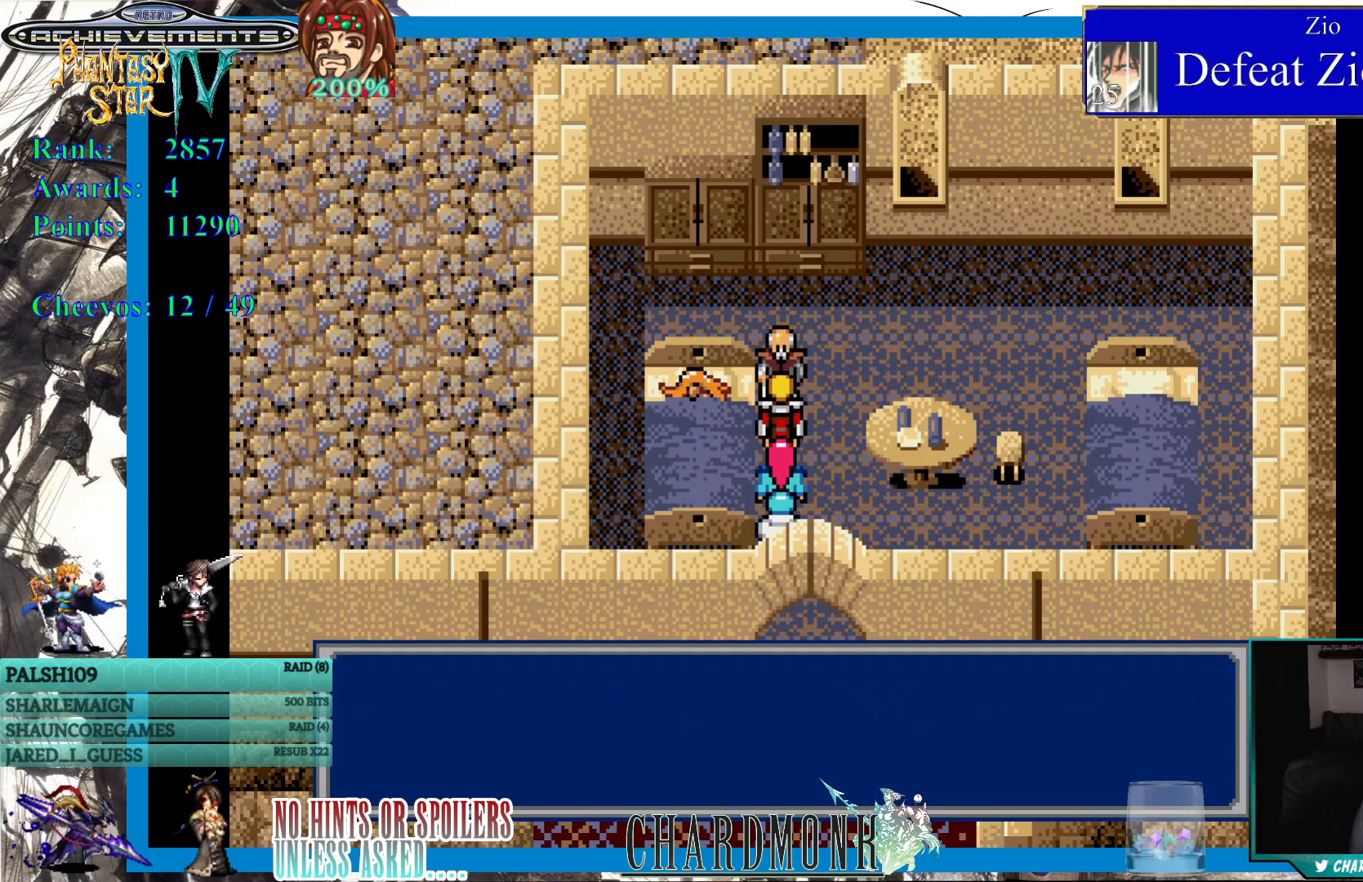
{"buttons": [], "left_stick": "center", "right_stick": "center", "events": [[83, "CIRCLE", "up"]]}
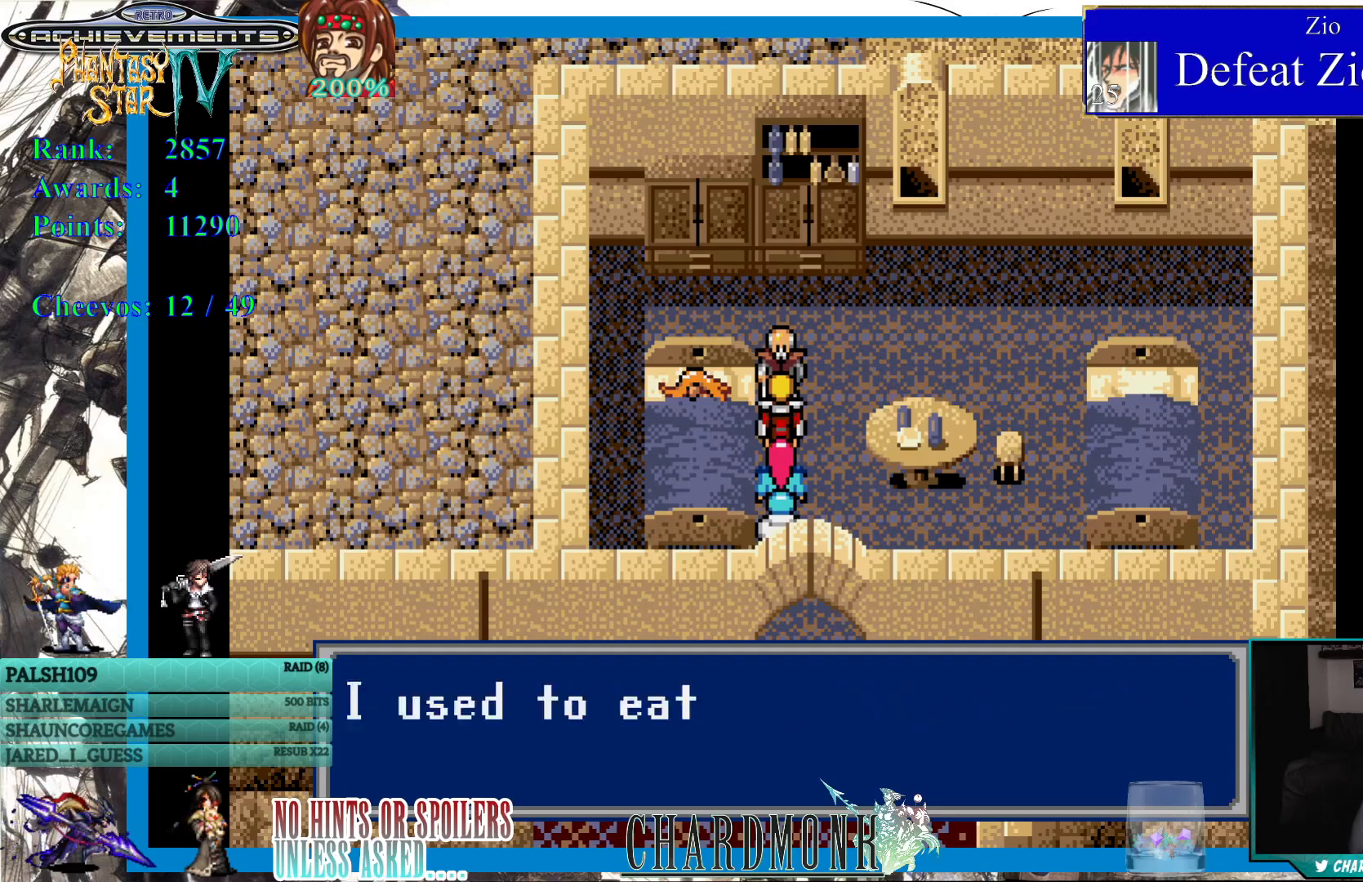
{"buttons": [], "left_stick": "center", "right_stick": "center", "events": []}
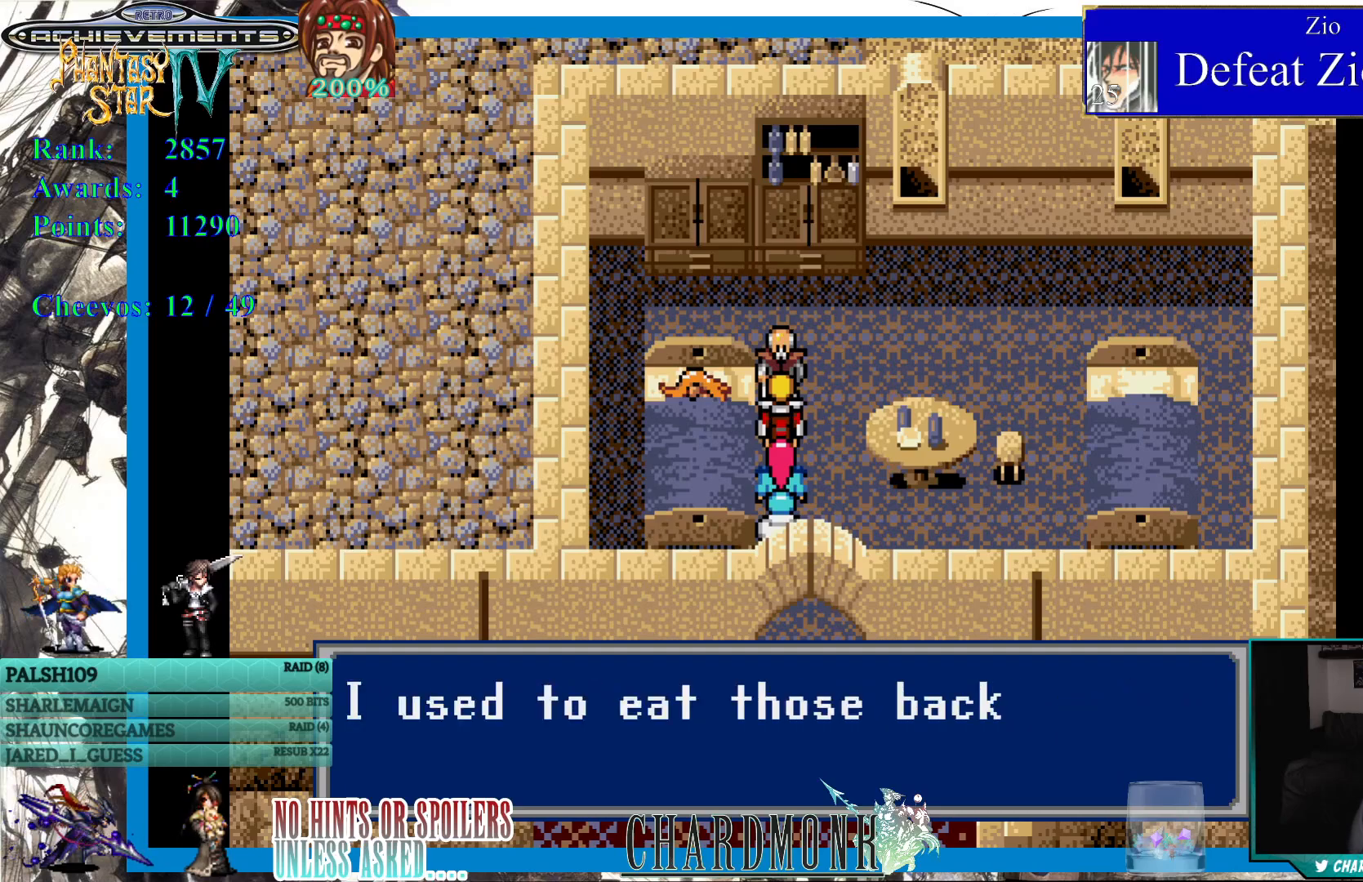
{"buttons": [], "left_stick": "center", "right_stick": "center", "events": []}
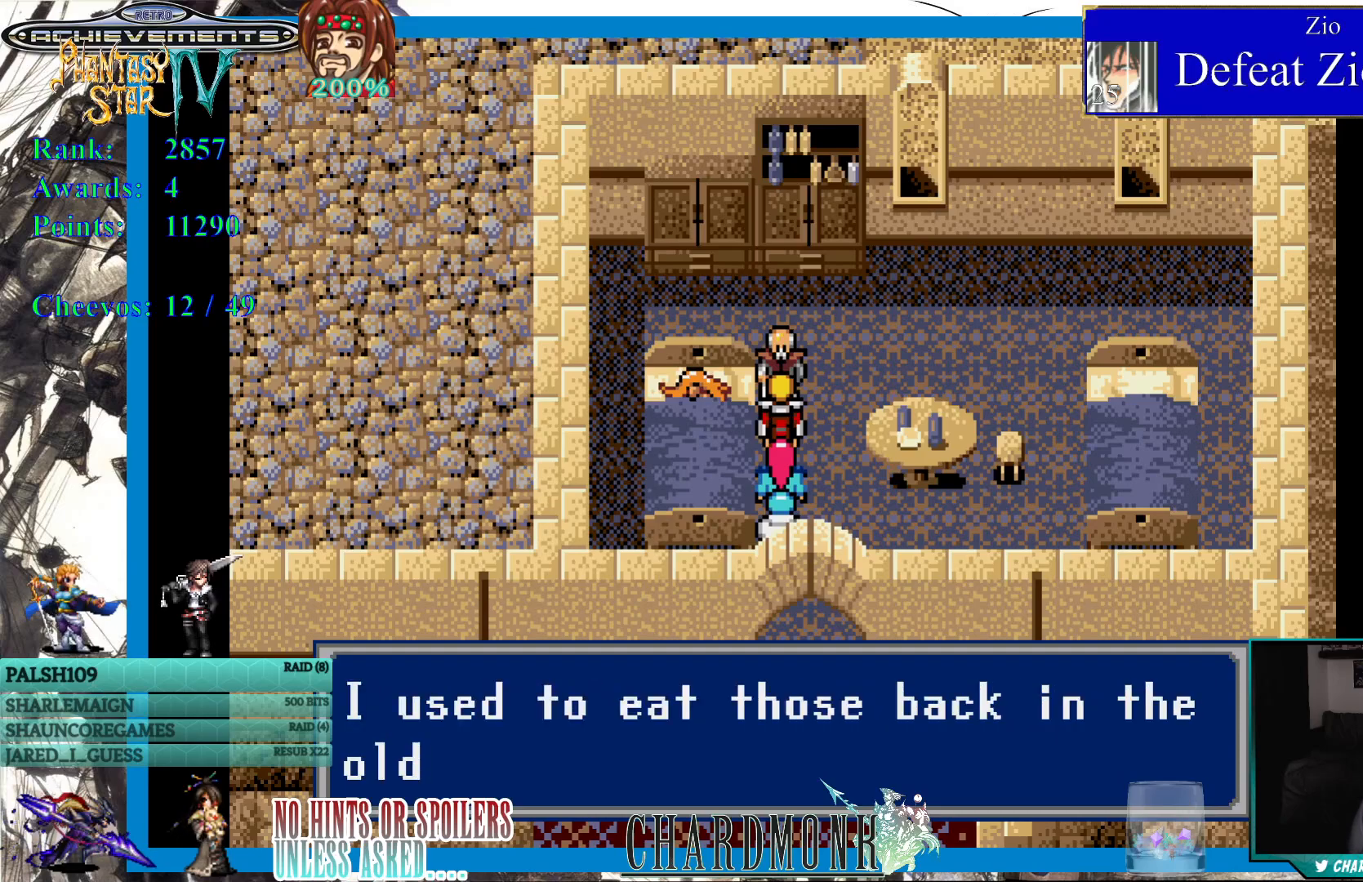
{"buttons": [], "left_stick": "center", "right_stick": "center", "events": []}
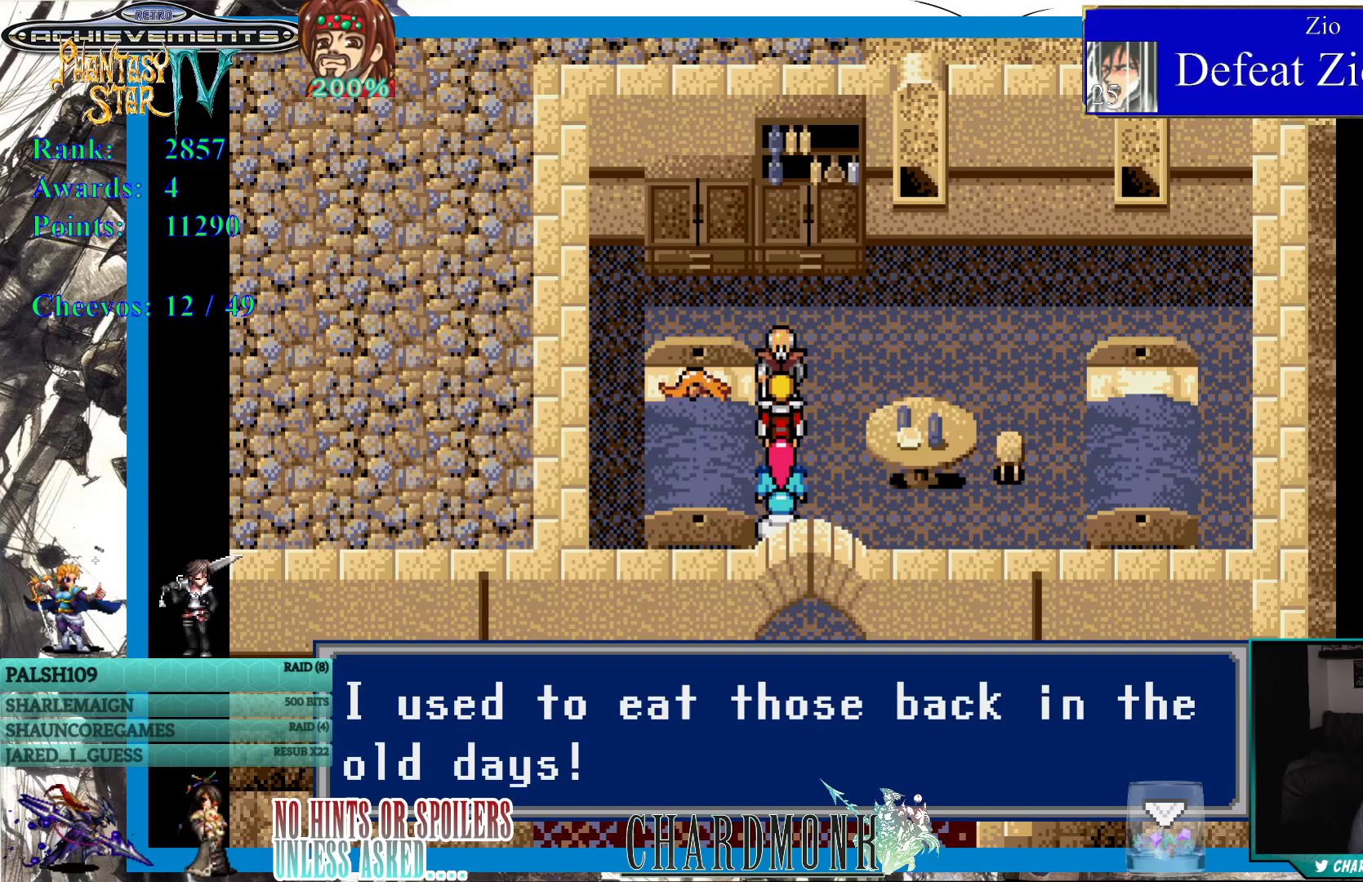
{"buttons": [], "left_stick": "center", "right_stick": "center", "events": []}
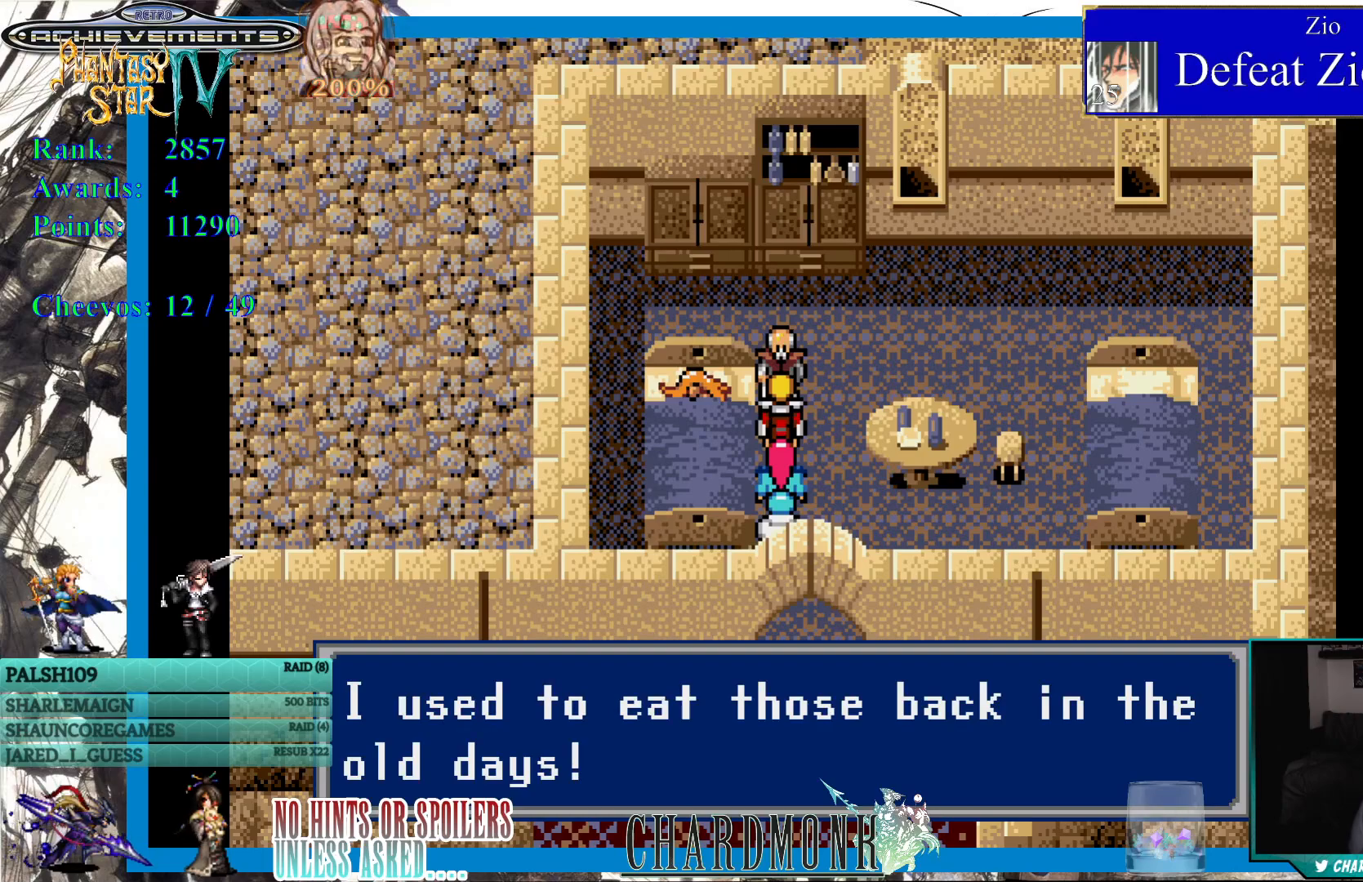
{"buttons": [], "left_stick": "center", "right_stick": "center", "events": []}
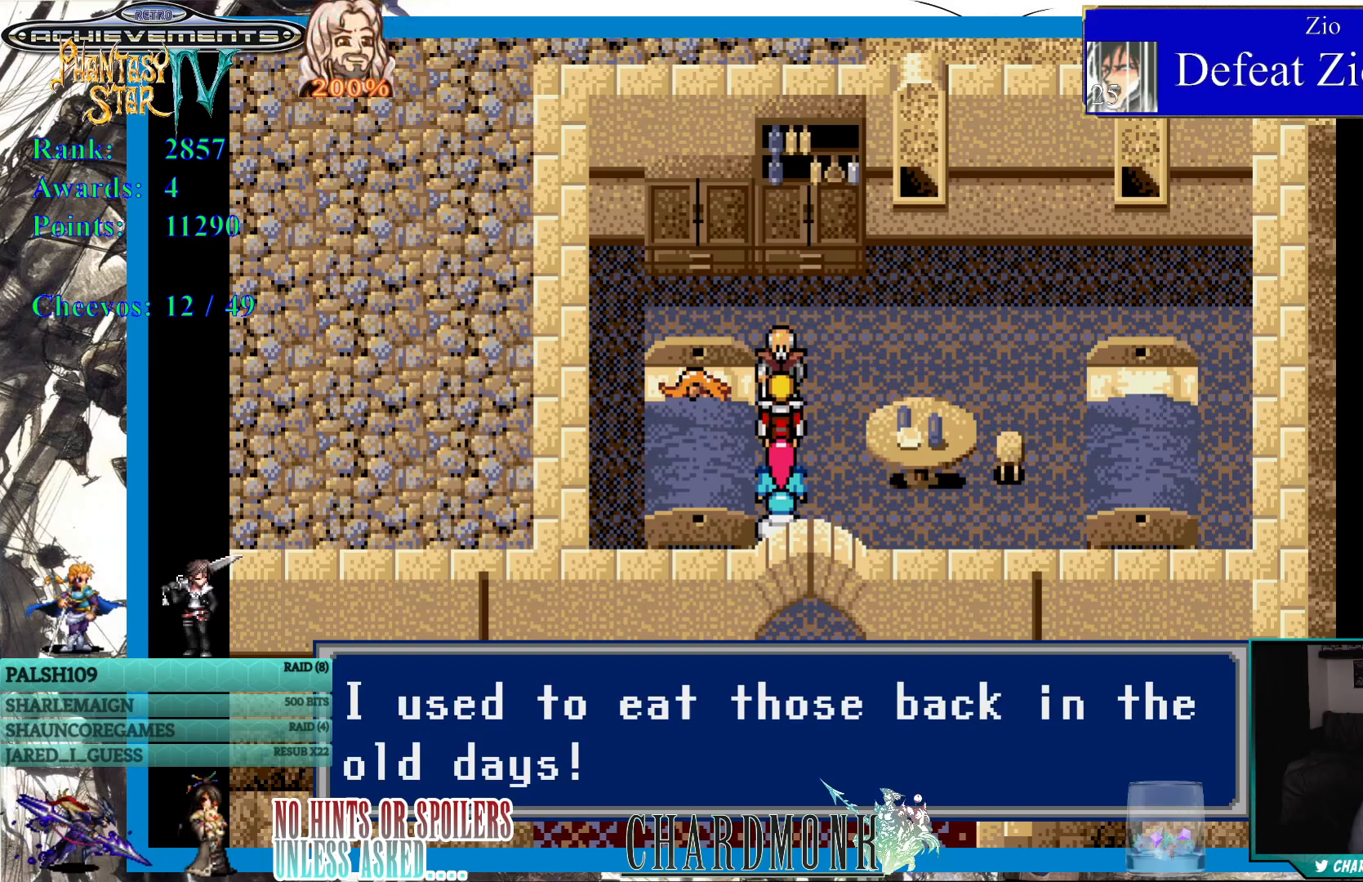
{"buttons": [], "left_stick": "center", "right_stick": "center", "events": []}